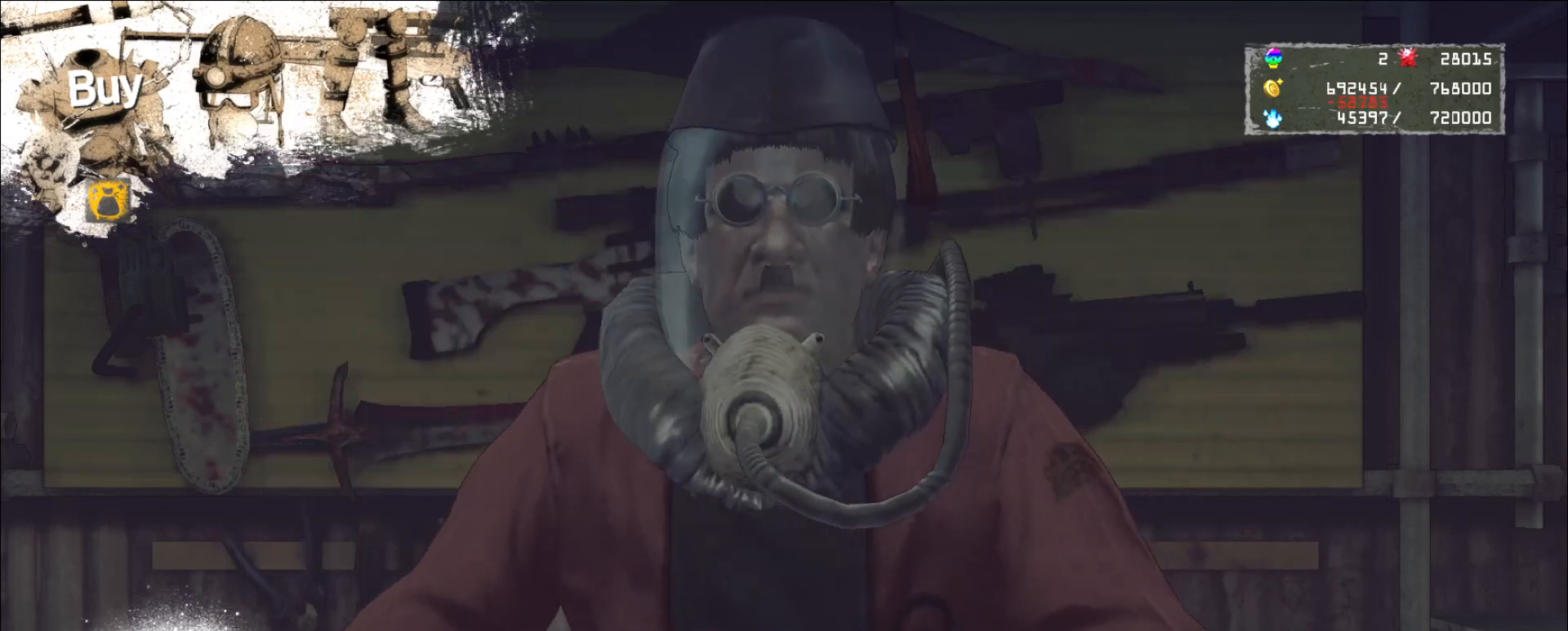
Gameplay with keyboard and mouse; each line is a JSON object with the keys and mouse buttons held at the frame after it. "events" lists presses ("down") and releases ("up") of "1", "2", "3", "4", "5", "a", "alt", "b", "c", "ctrl", "d", "e", "f", "g", "q", "r", "s", "shift", "space", "t", "tab", "v", "w", "x", "z", "mouse_left", "mouse_wheel", "mouse_right", "mouse_mb4" and "mouse_mb5" between this image and that frame as [ms after this image, input, new state], when the widget could be followed in between. "mouse_left", "mouse_wheel", "mouse_right", "mouse_mb4", "mouse_mb5" = the "left", "wheel", "right", "mb4", "mb5" buttons of the "mouse" list. No other keys are recorded. "wheel" means that the mouse wheel is clicked or scrolled. Not read: mouse_move.
{"keys": [], "mouse": [], "events": []}
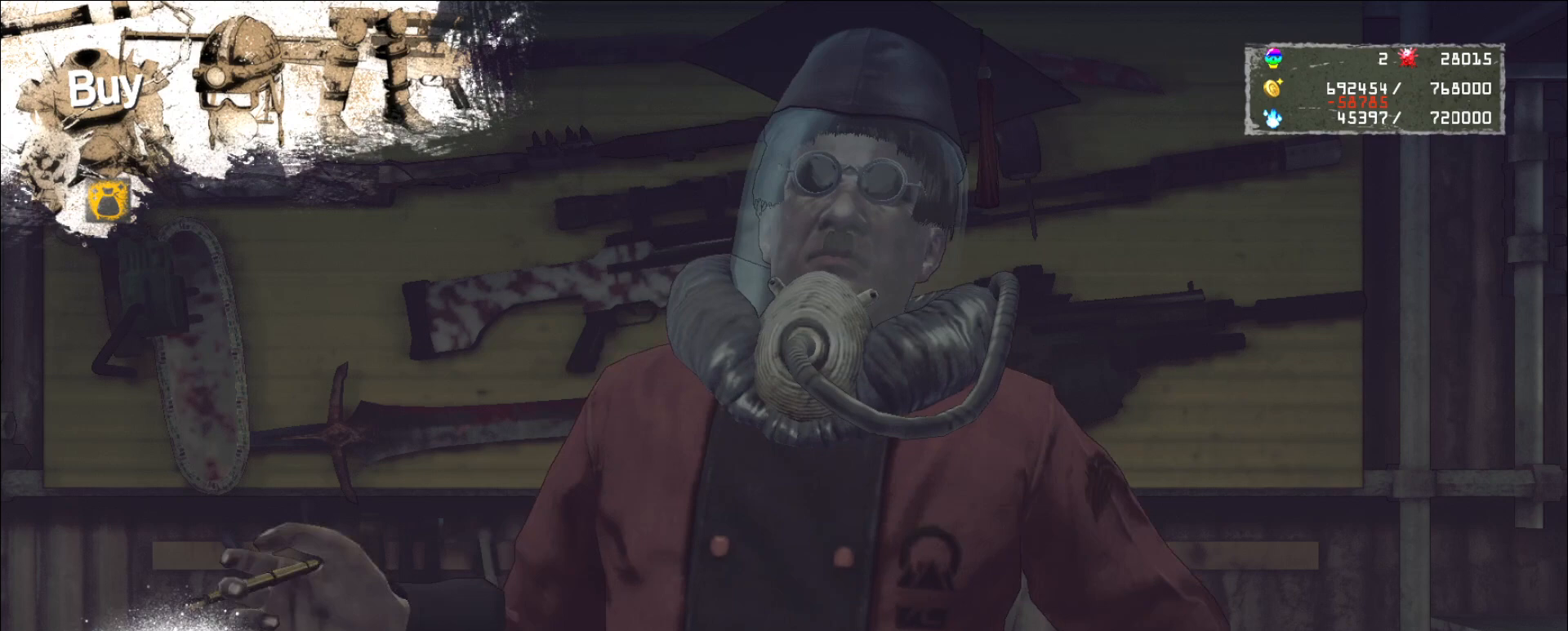
{"keys": [], "mouse": [], "events": []}
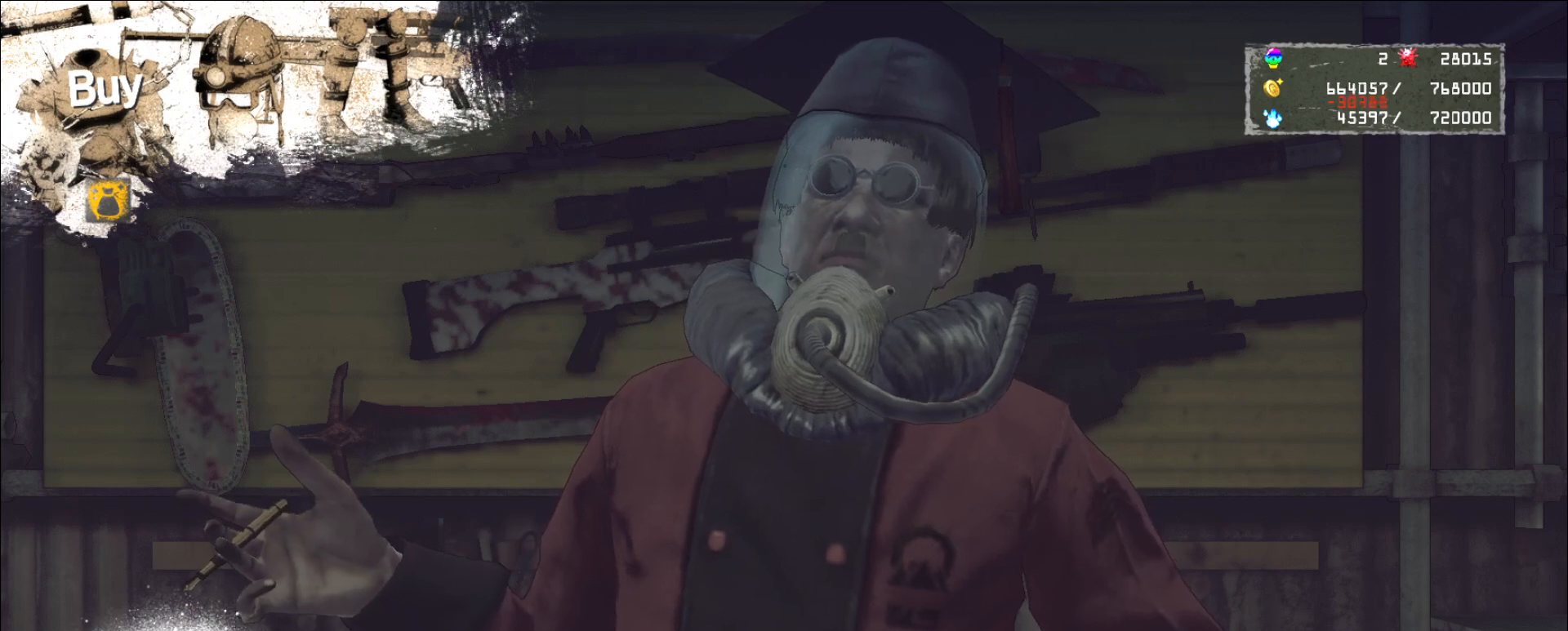
{"keys": [], "mouse": [], "events": []}
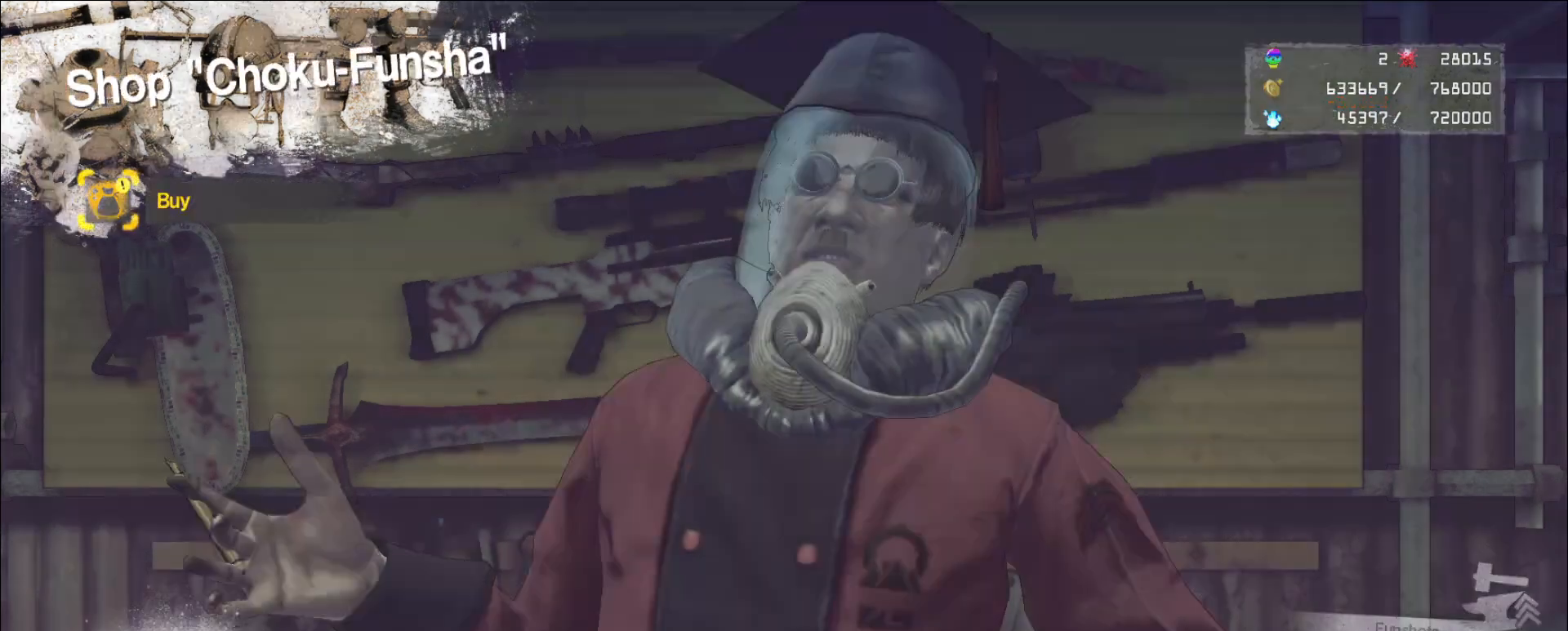
{"keys": ["a", "w"], "mouse": [], "events": [[480, "a", "down"], [520, "w", "down"]]}
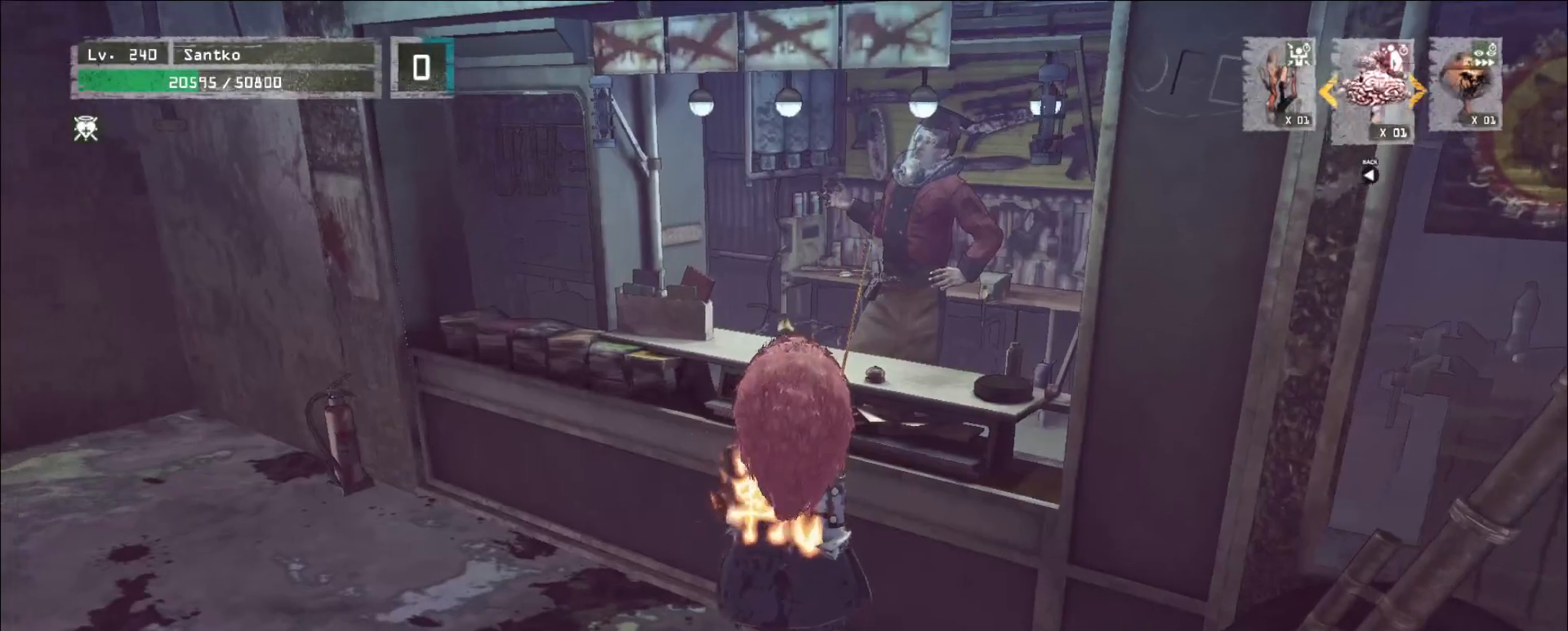
{"keys": ["w"], "mouse": [], "events": [[160, "a", "up"], [280, "ctrl", "down"], [400, "ctrl", "up"]]}
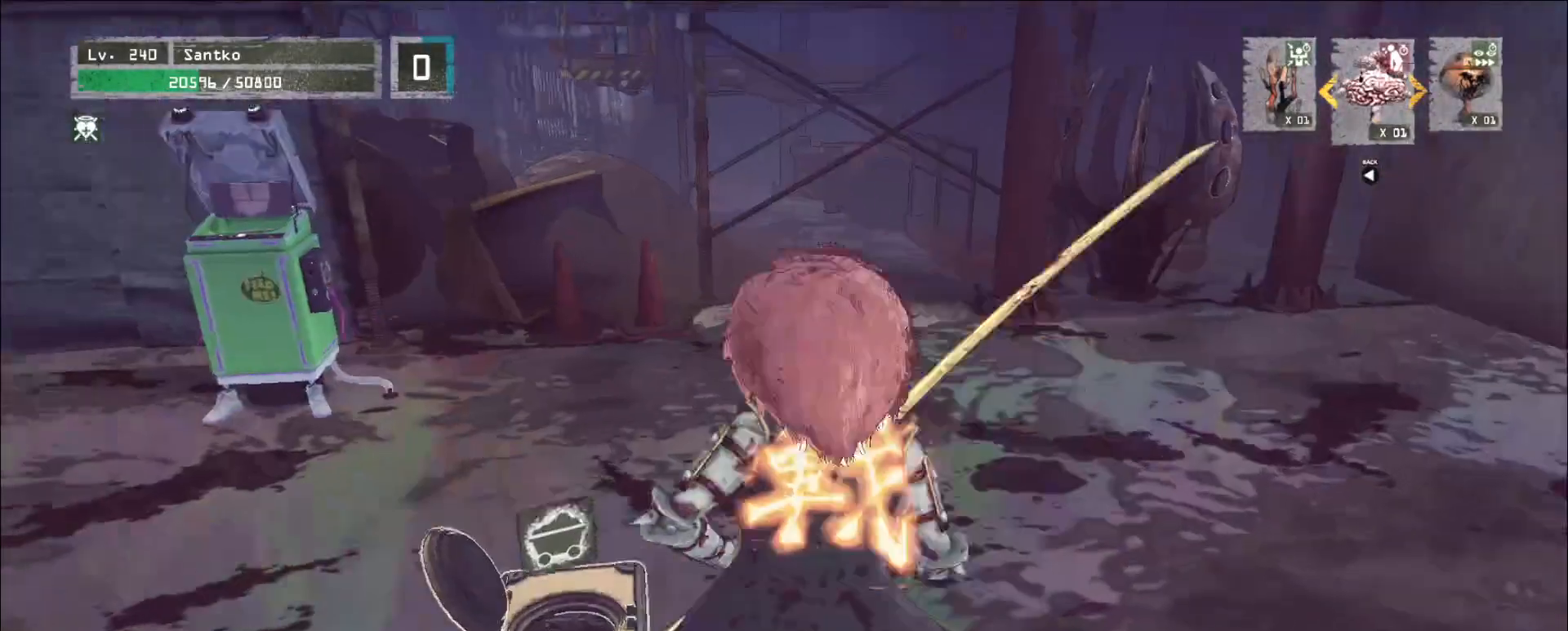
{"keys": ["w"], "mouse": [], "events": [[120, "a", "down"], [120, "ctrl", "down"], [240, "ctrl", "up"], [440, "a", "up"]]}
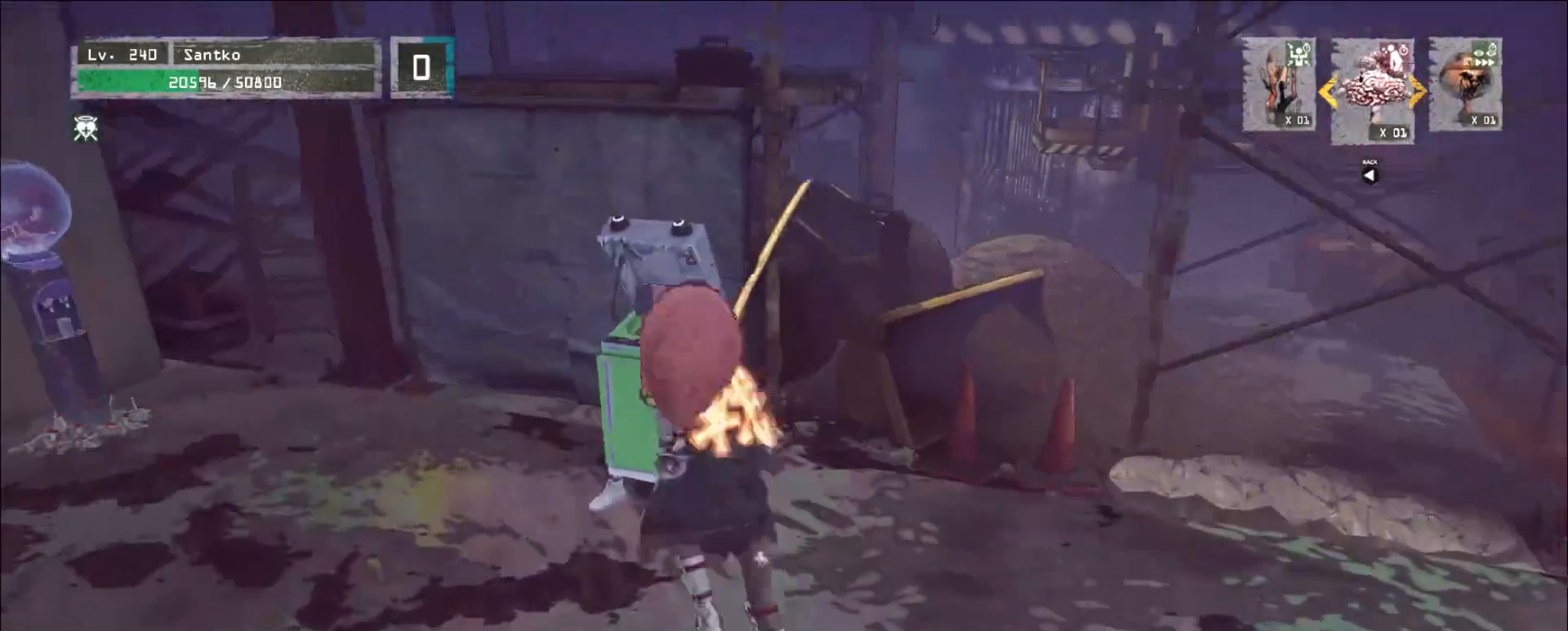
{"keys": ["a"], "mouse": [], "events": [[160, "f", "down"], [160, "w", "up"], [240, "f", "up"], [400, "a", "down"]]}
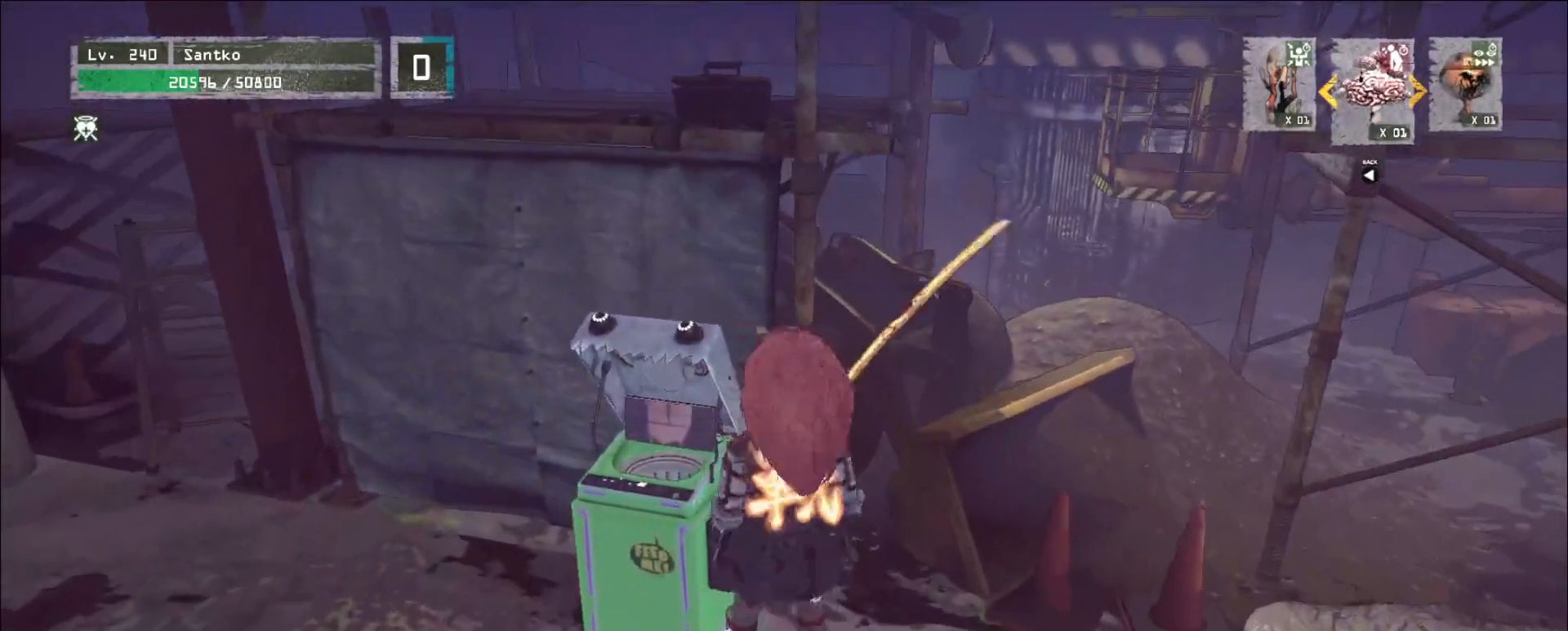
{"keys": ["w"], "mouse": [], "events": [[80, "a", "up"], [80, "f", "down"], [160, "a", "down"], [160, "f", "up"], [320, "s", "down"], [440, "s", "up"], [480, "a", "up"], [520, "w", "down"]]}